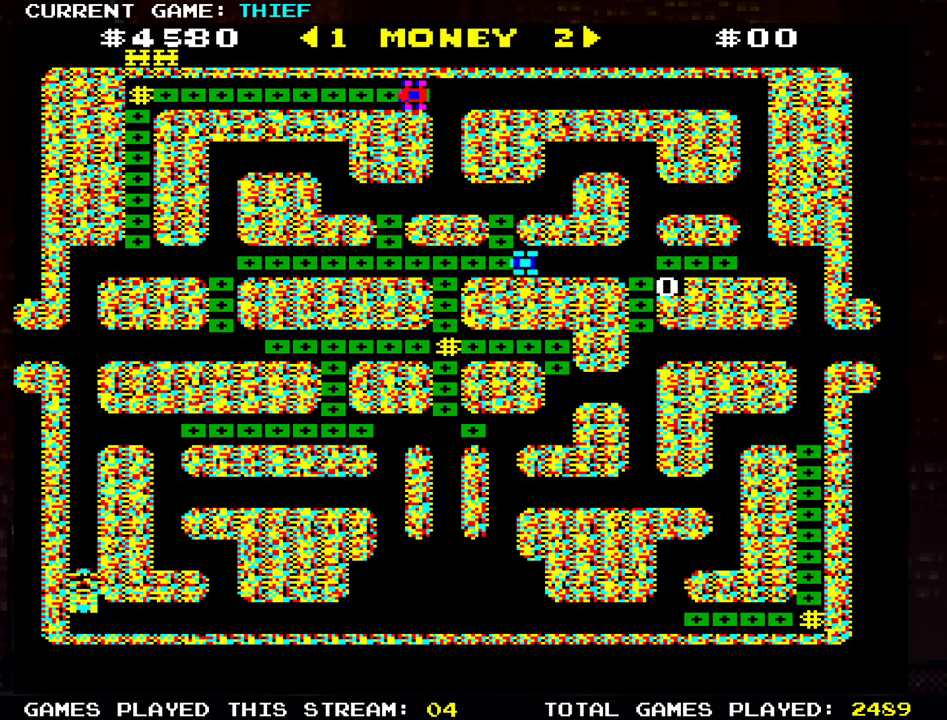
Gameplay with a controller (arcade stick); each line is a JSON object with the inputs held at the frame after it. "events" lists button and stick changes between this image and that frame as [ms after this image, input, new state], when the widget could be followed in between. Not read: L3 R3.
{"buttons": [], "left_stick": "left", "events": [[367, "left_stick", "left"]]}
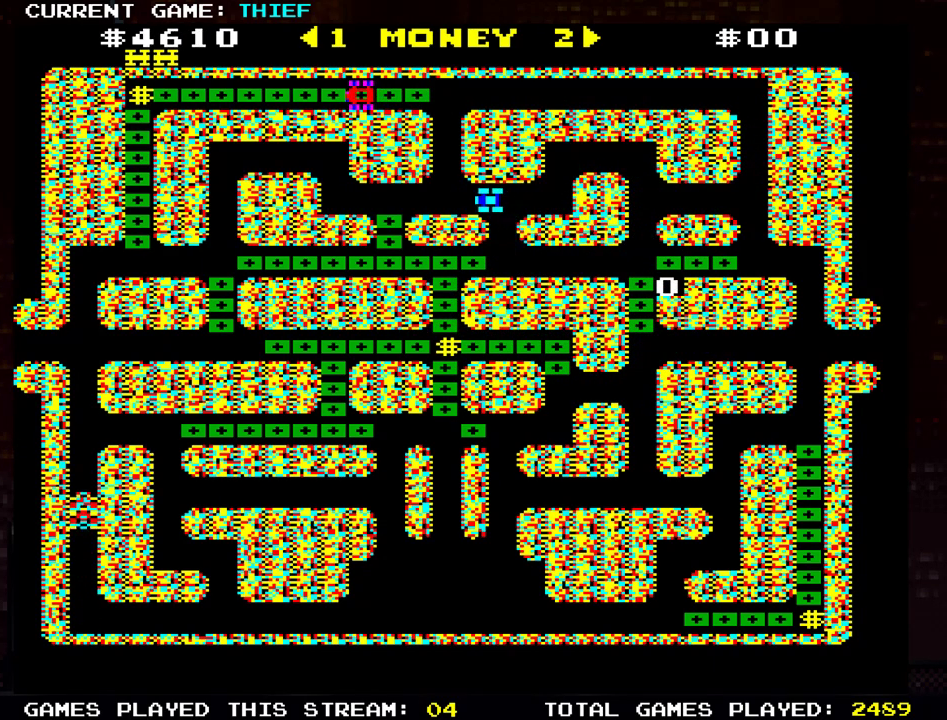
{"buttons": [], "left_stick": "down", "events": [[317, "left_stick", "down"]]}
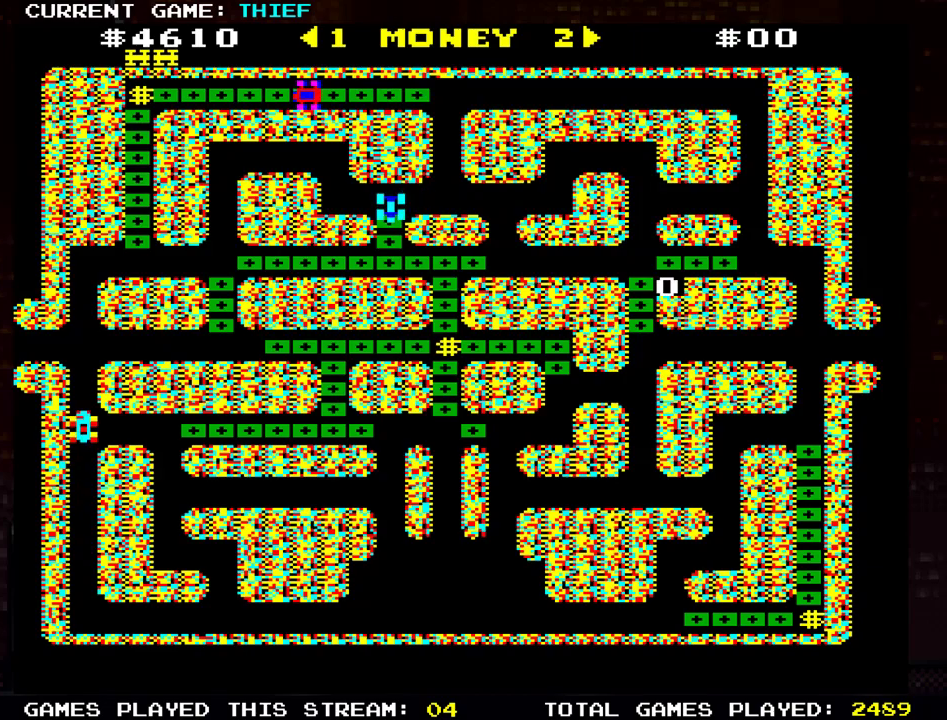
{"buttons": [], "left_stick": "left", "events": [[200, "left_stick", "left"]]}
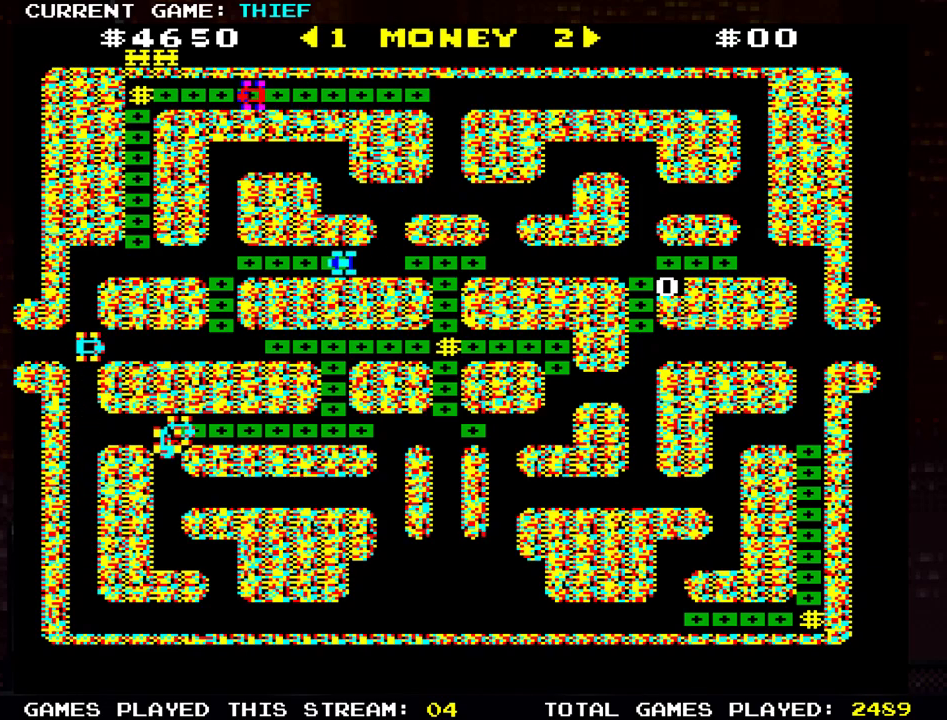
{"buttons": [], "left_stick": "right", "events": [[467, "left_stick", "right"]]}
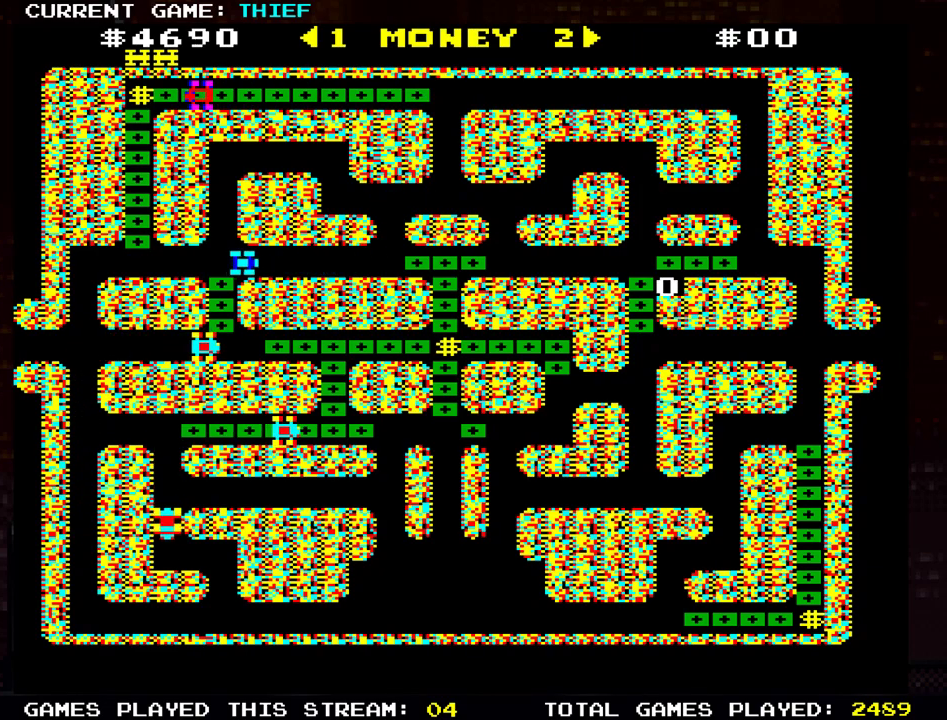
{"buttons": [], "left_stick": "right", "events": []}
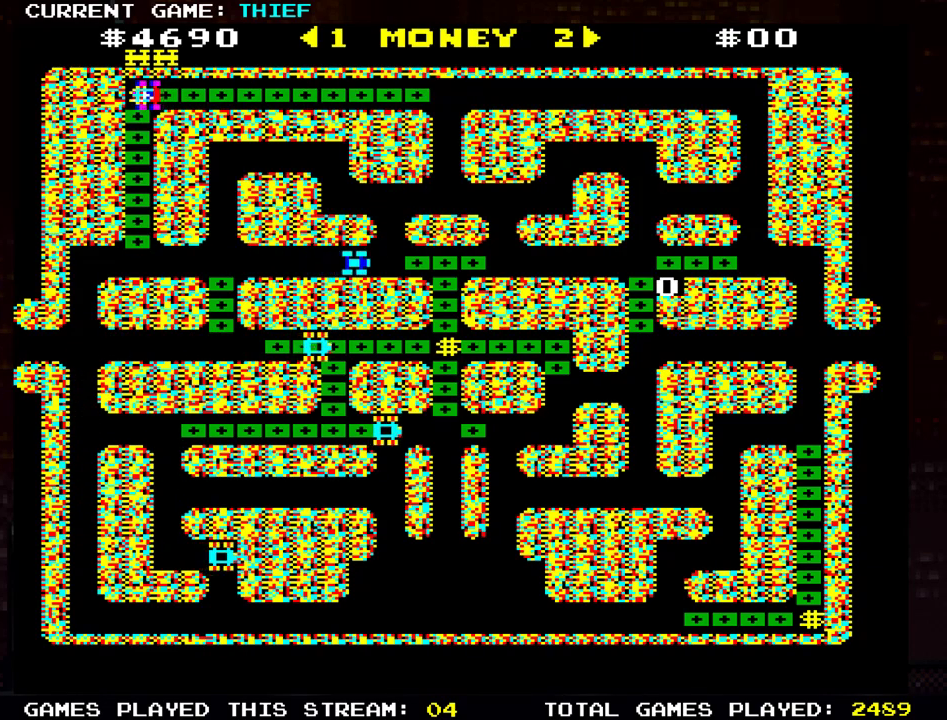
{"buttons": [], "left_stick": "right", "events": []}
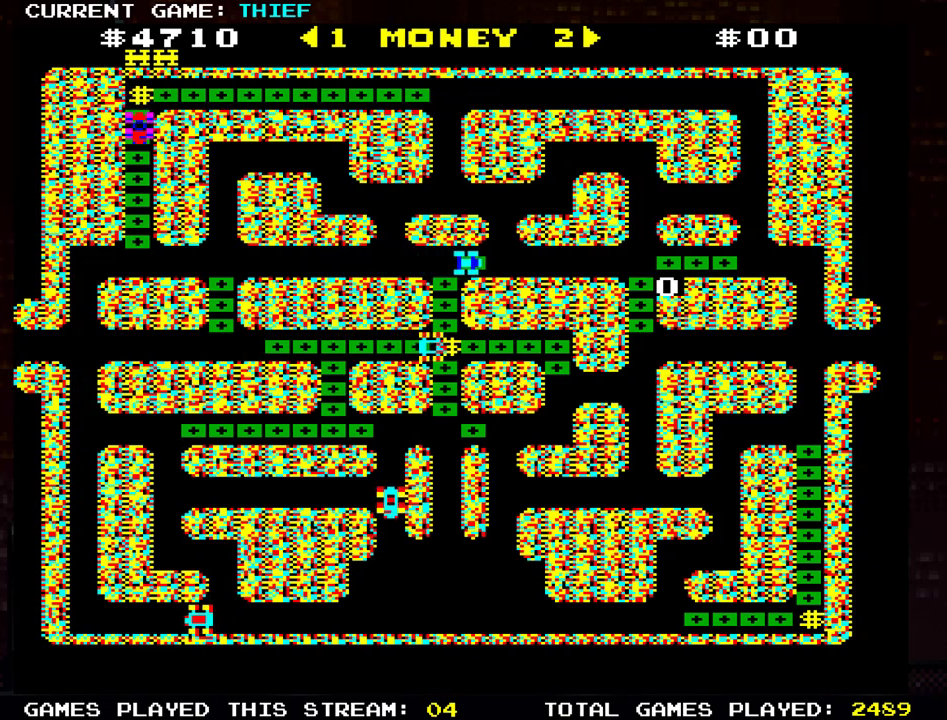
{"buttons": [], "left_stick": "right"}
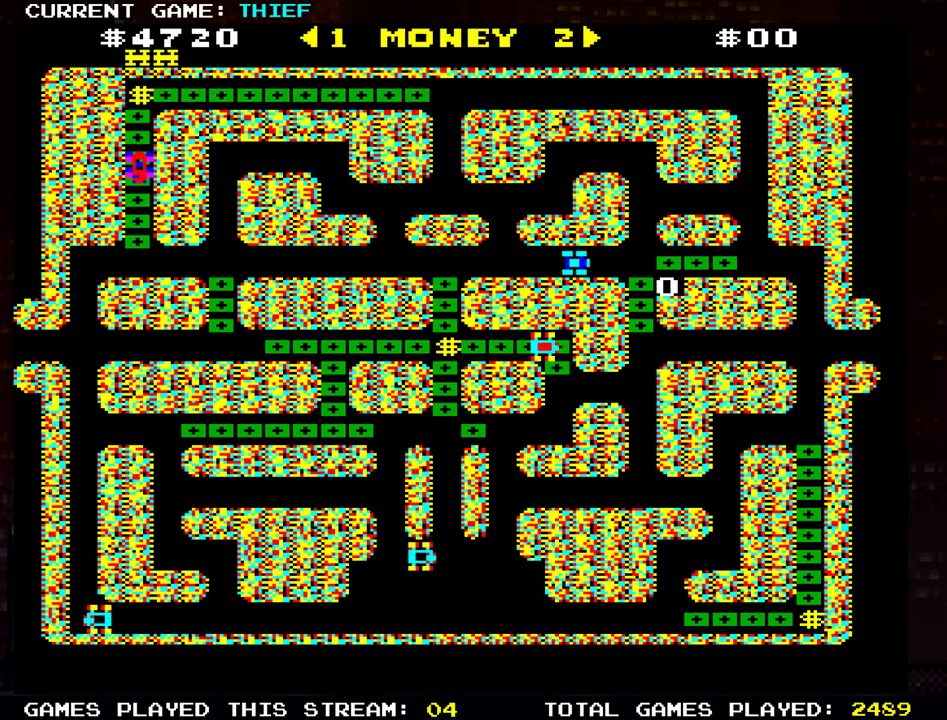
{"buttons": [], "left_stick": "right", "events": []}
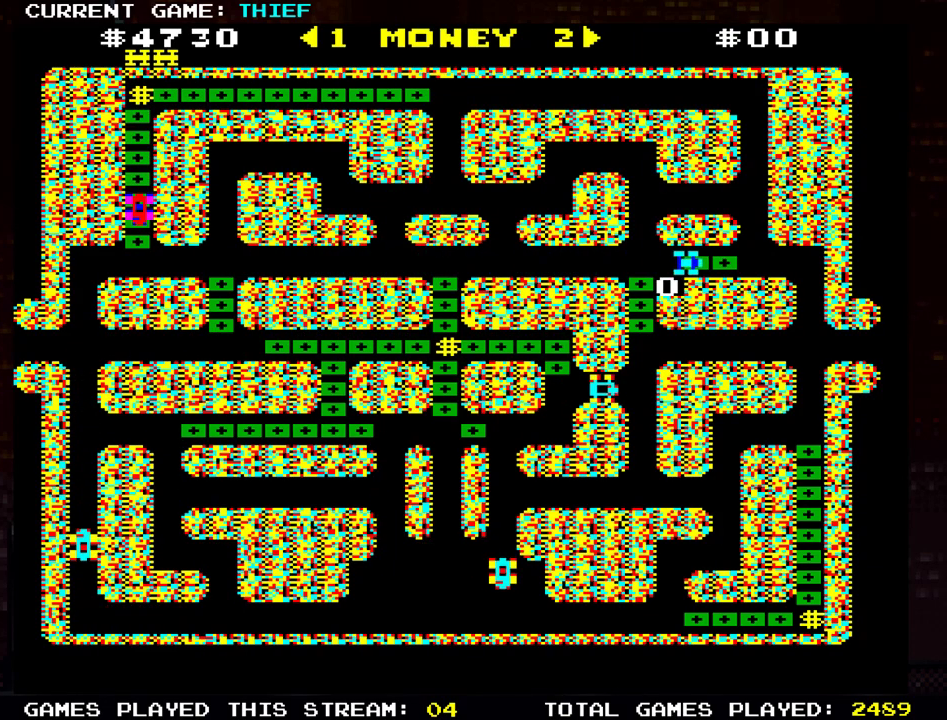
{"buttons": [], "left_stick": "right", "events": [[200, "left_stick", "center"], [250, "left_stick", "left"], [450, "left_stick", "right"]]}
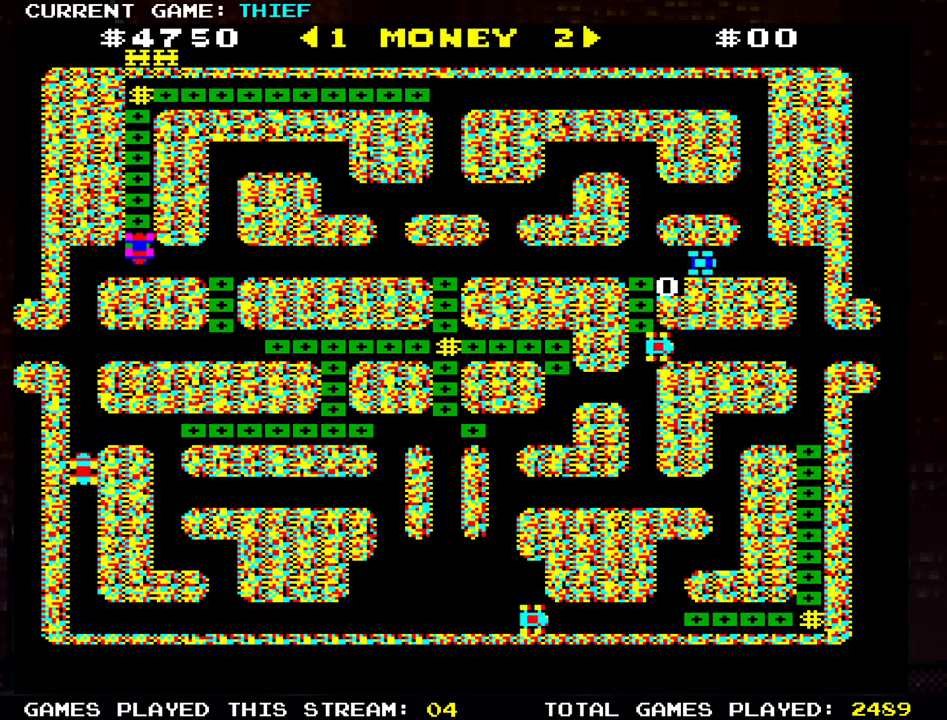
{"buttons": [], "left_stick": "left"}
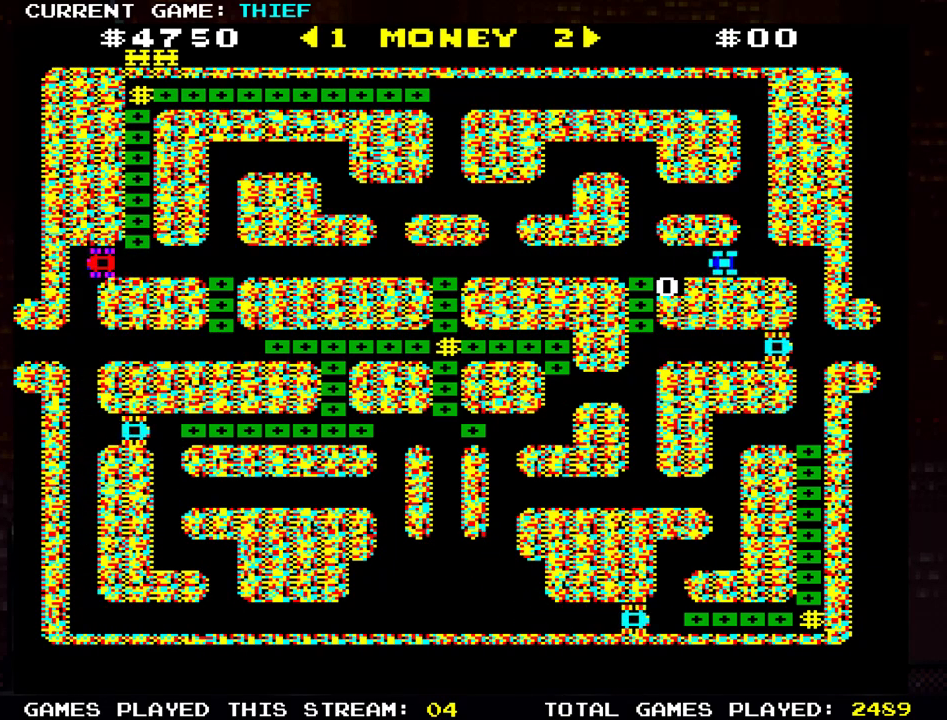
{"buttons": [], "left_stick": "down", "events": [[200, "left_stick", "down"]]}
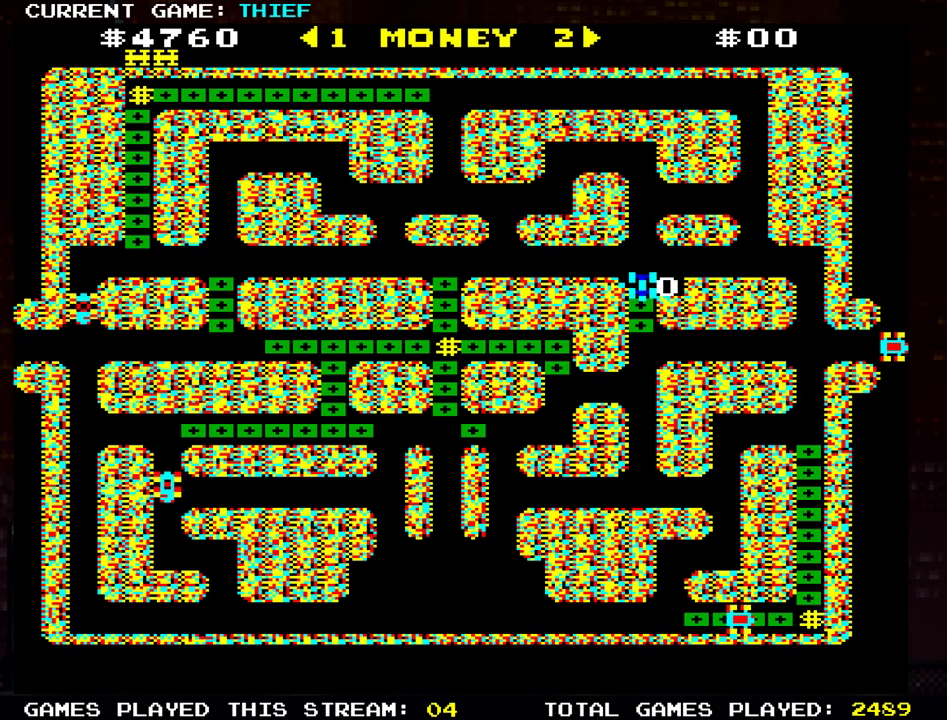
{"buttons": [], "left_stick": "left", "events": [[434, "left_stick", "left"]]}
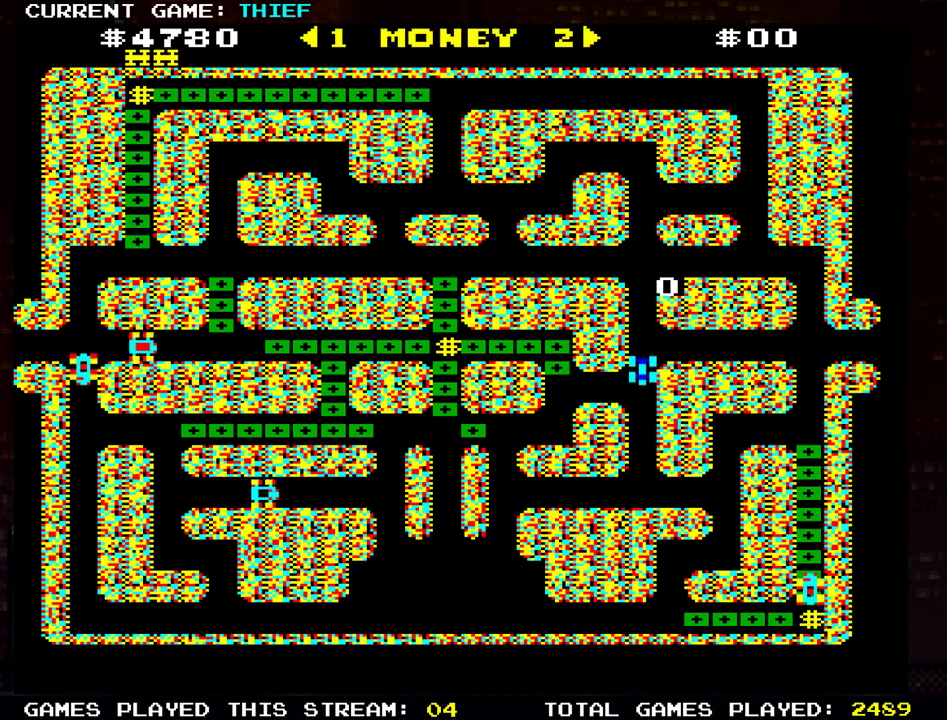
{"buttons": [], "left_stick": "up", "events": [[384, "left_stick", "up"]]}
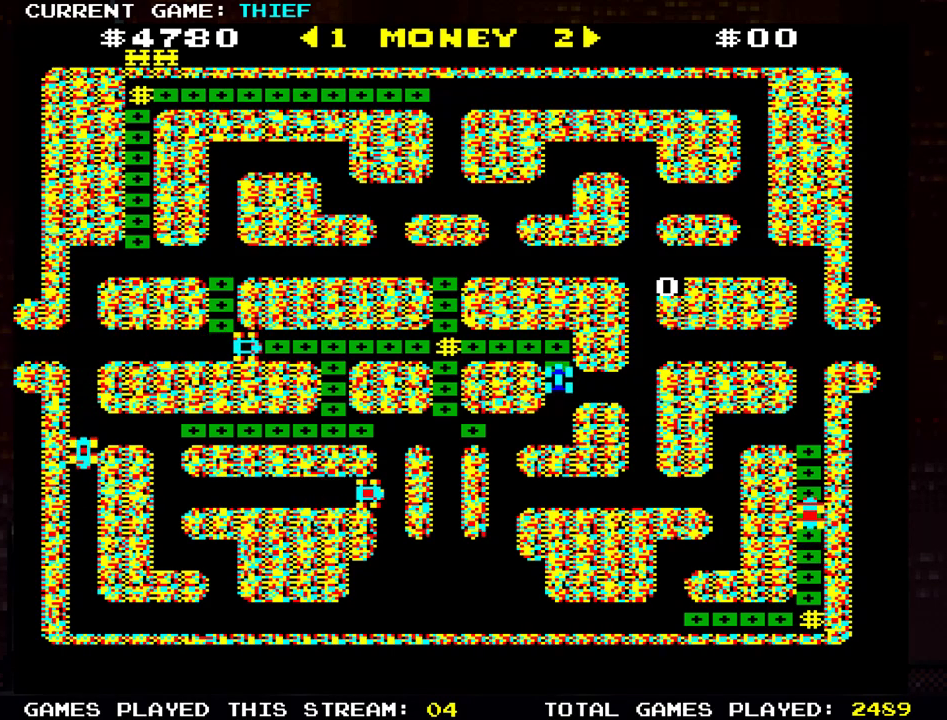
{"buttons": [], "left_stick": "left", "events": [[101, "left_stick", "left"]]}
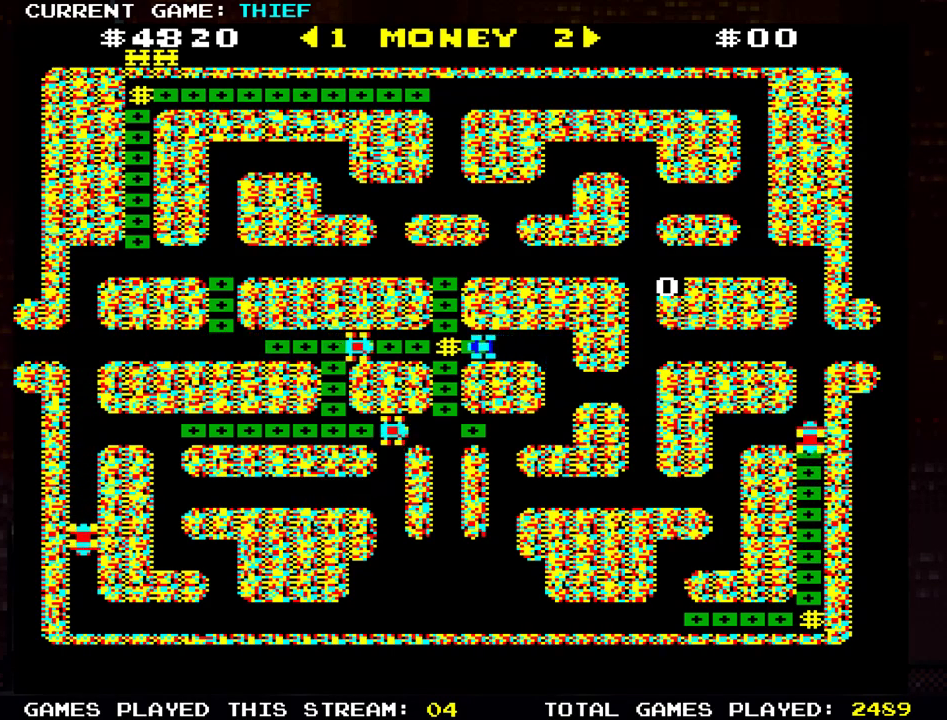
{"buttons": [], "left_stick": "up", "events": [[150, "left_stick", "up"]]}
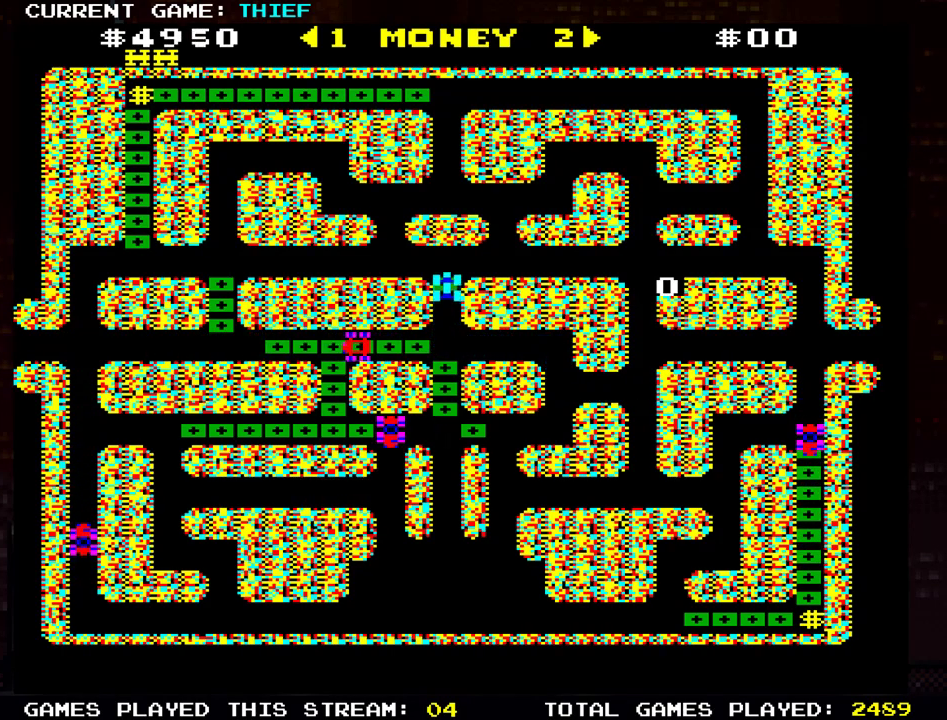
{"buttons": [], "left_stick": "left", "events": [[51, "left_stick", "down"], [368, "left_stick", "left"]]}
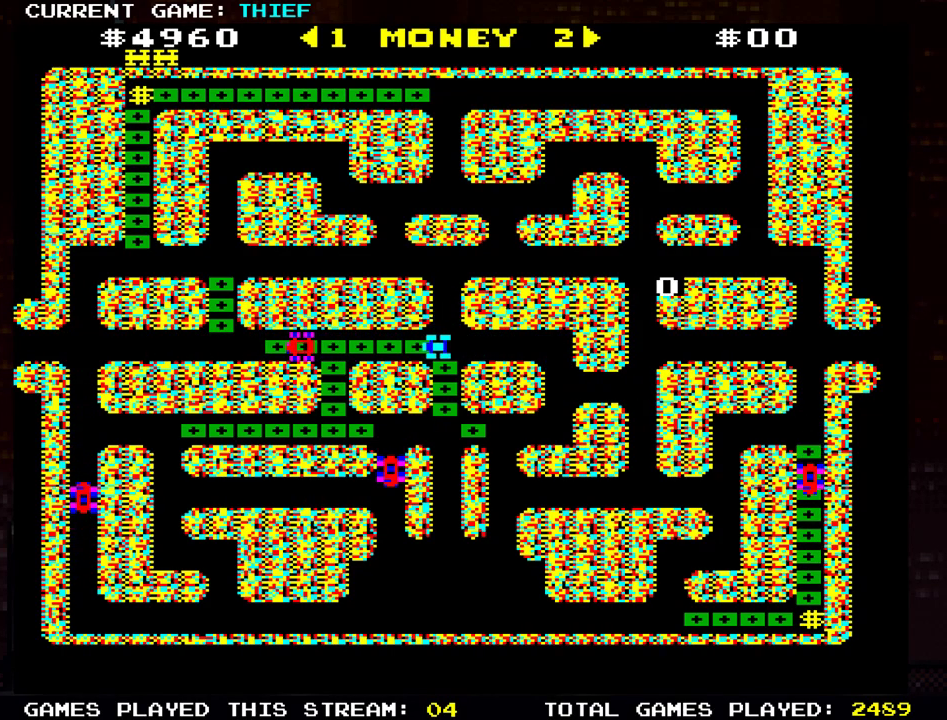
{"buttons": [], "left_stick": "down", "events": [[284, "left_stick", "down"]]}
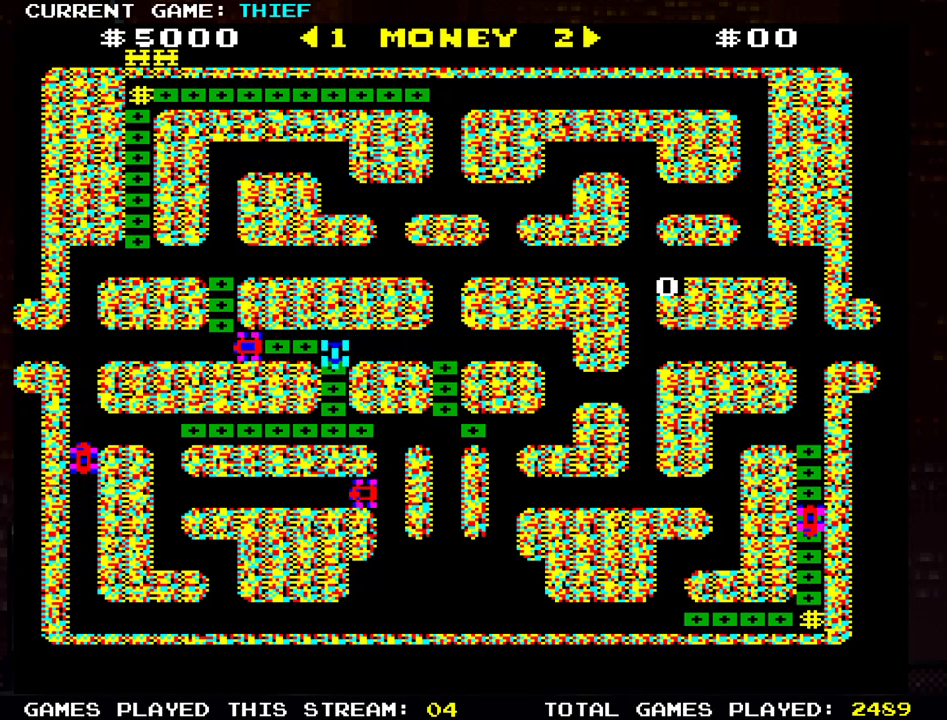
{"buttons": [], "left_stick": "right", "events": [[418, "left_stick", "right"]]}
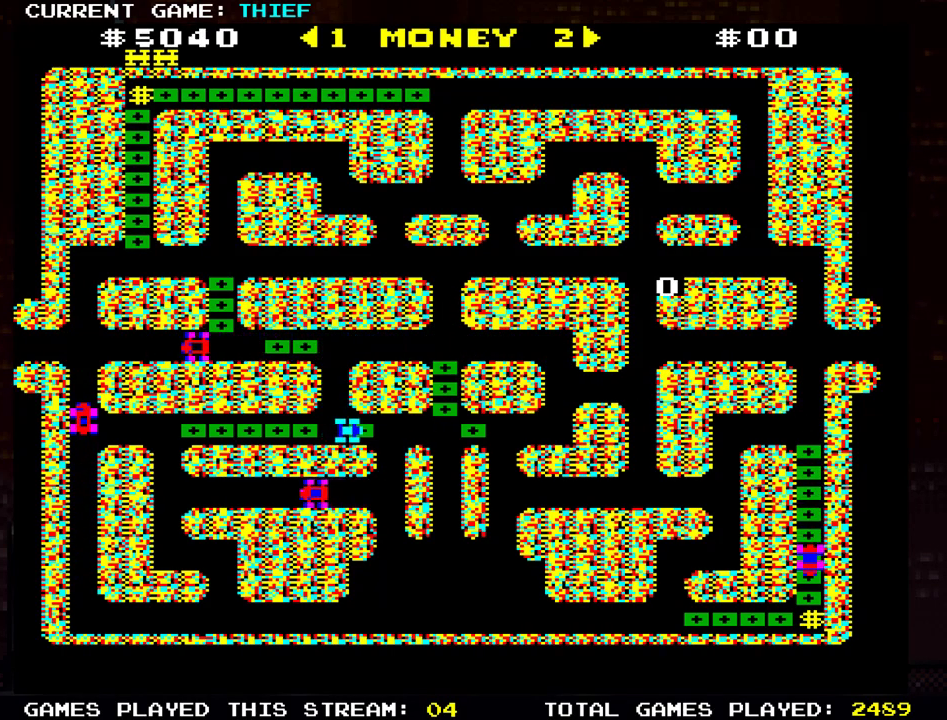
{"buttons": [], "left_stick": "left", "events": [[133, "left_stick", "left"]]}
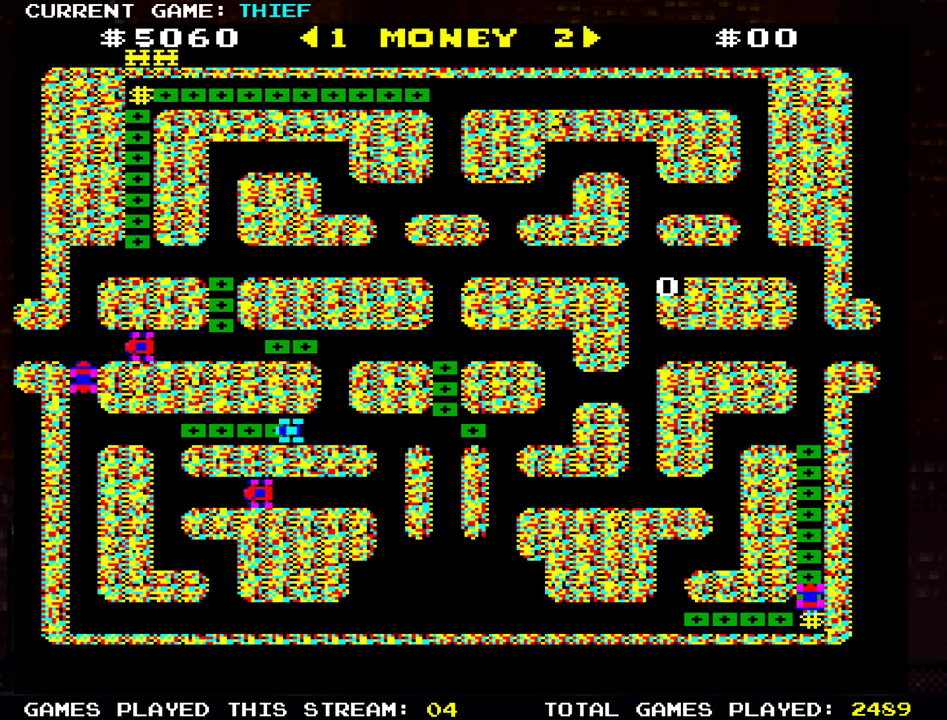
{"buttons": [], "left_stick": "down", "events": [[384, "left_stick", "down"]]}
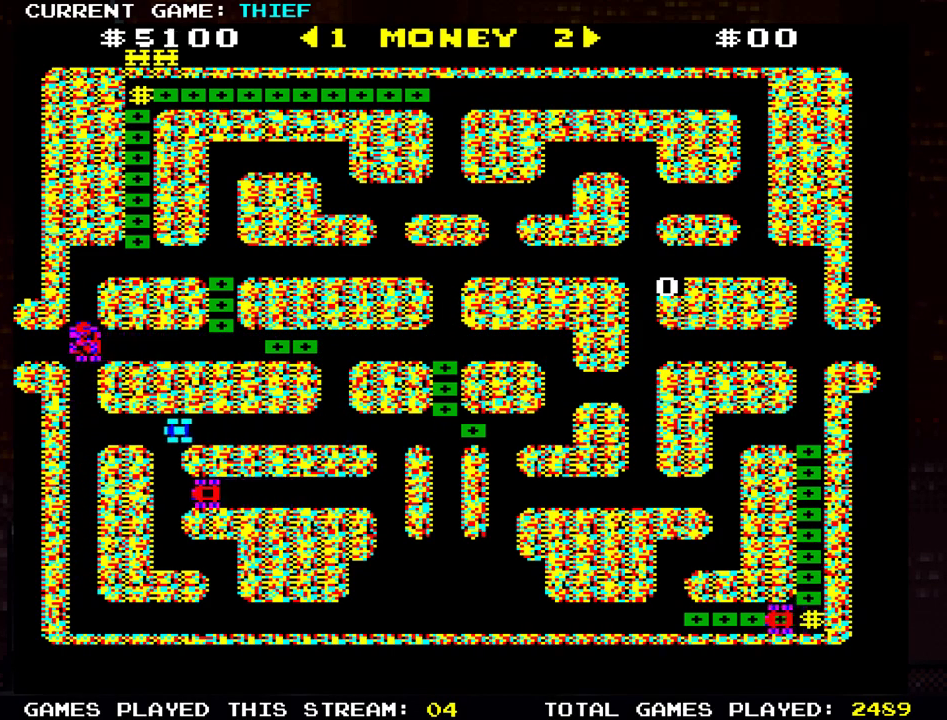
{"buttons": [], "left_stick": "center", "events": [[450, "left_stick", "center"]]}
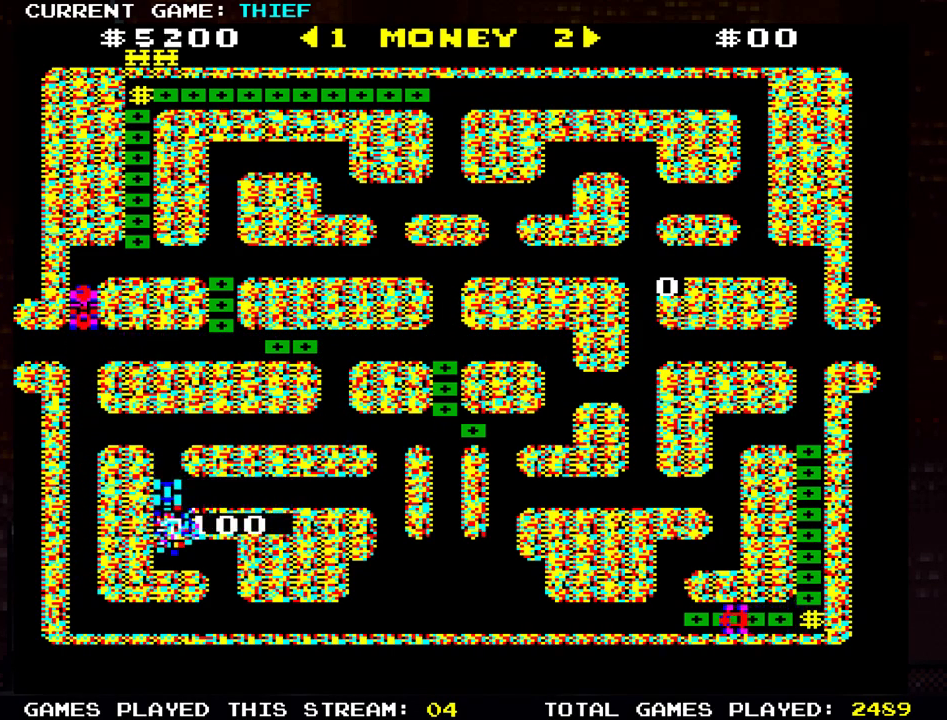
{"buttons": [], "left_stick": "up", "events": [[17, "left_stick", "up"]]}
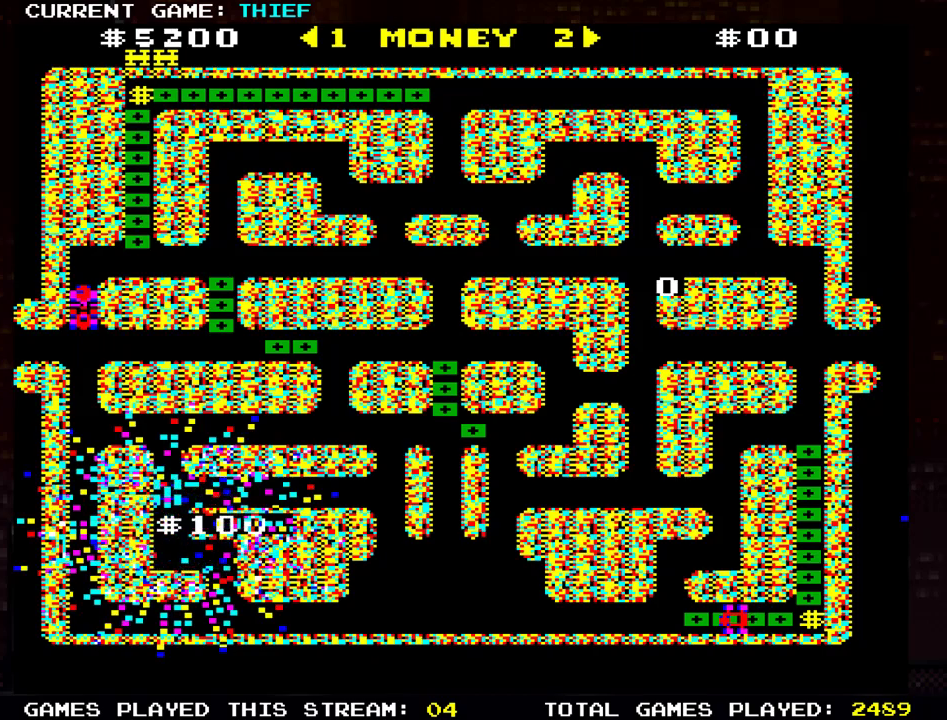
{"buttons": [], "left_stick": "up", "events": []}
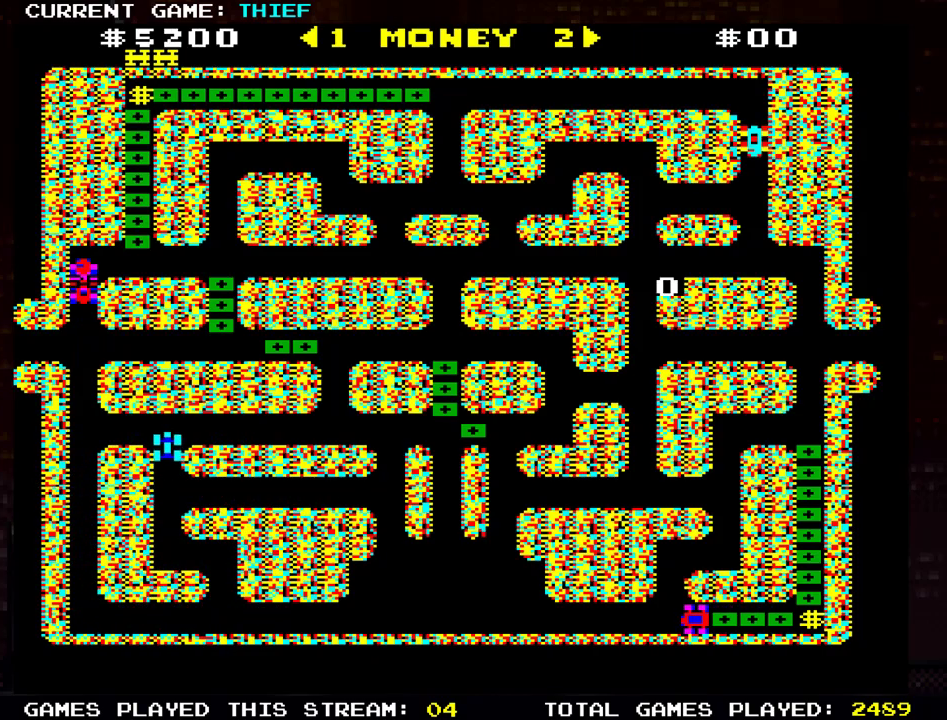
{"buttons": [], "left_stick": "up", "events": [[51, "left_stick", "left"], [317, "left_stick", "up"]]}
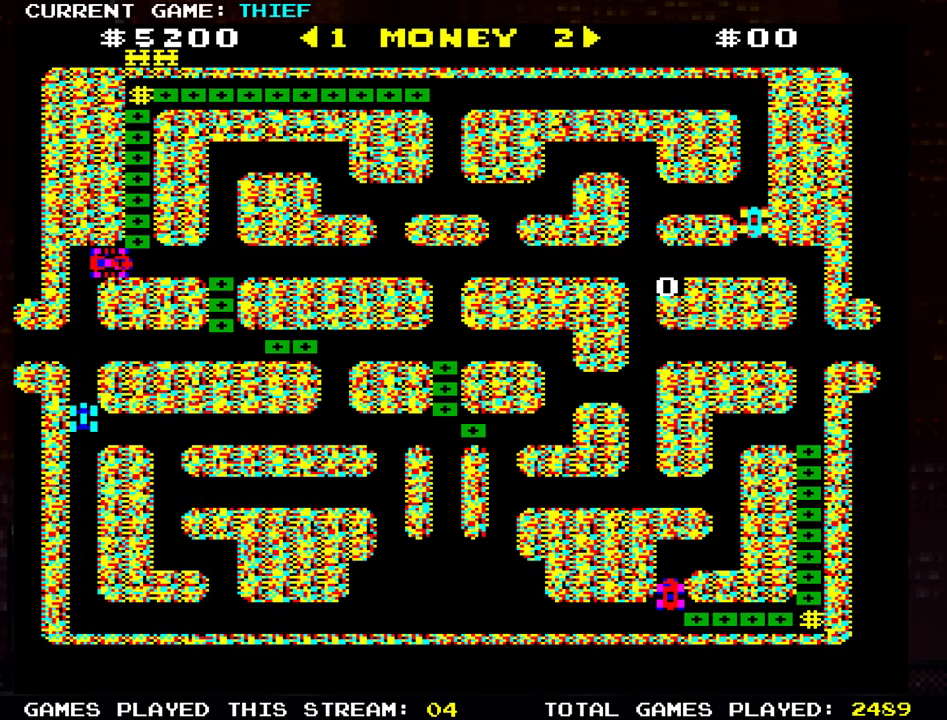
{"buttons": [], "left_stick": "right", "events": [[217, "left_stick", "right"]]}
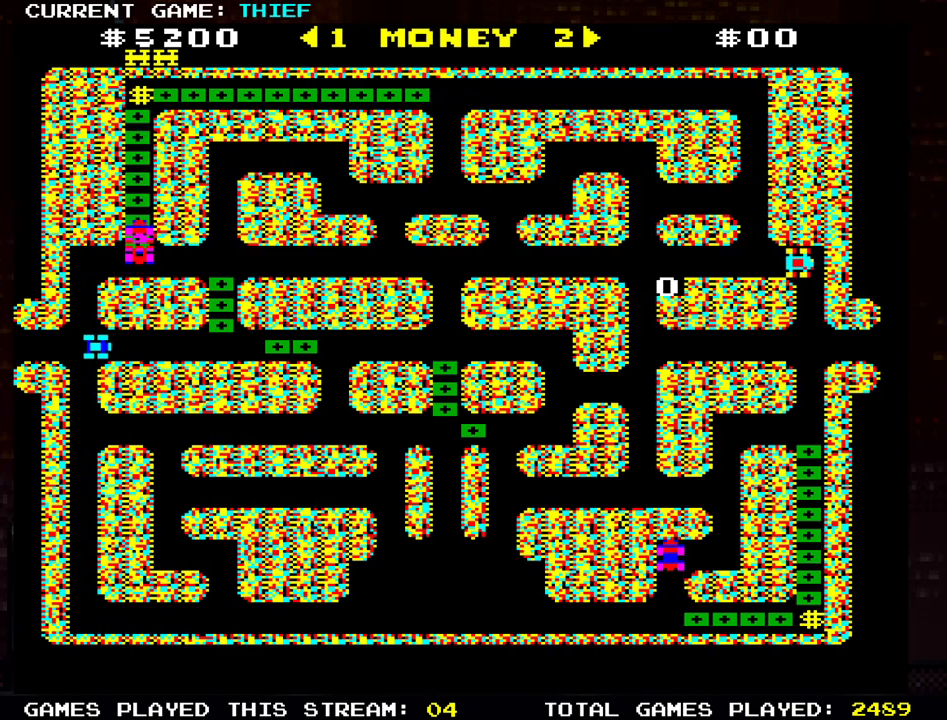
{"buttons": [], "left_stick": "right", "events": []}
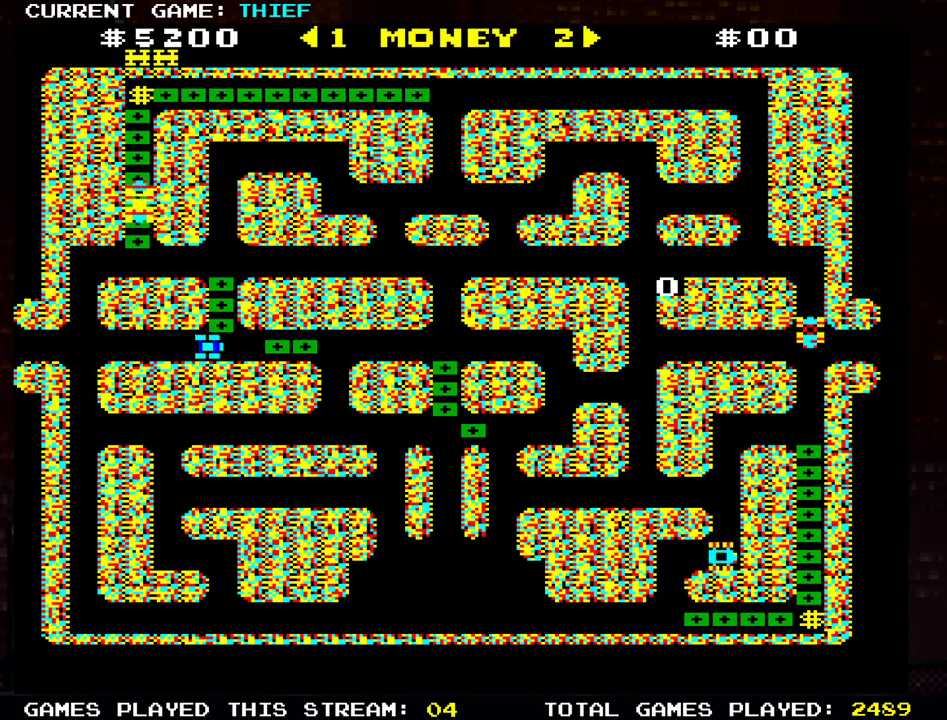
{"buttons": [], "left_stick": "center", "events": [[500, "left_stick", "center"]]}
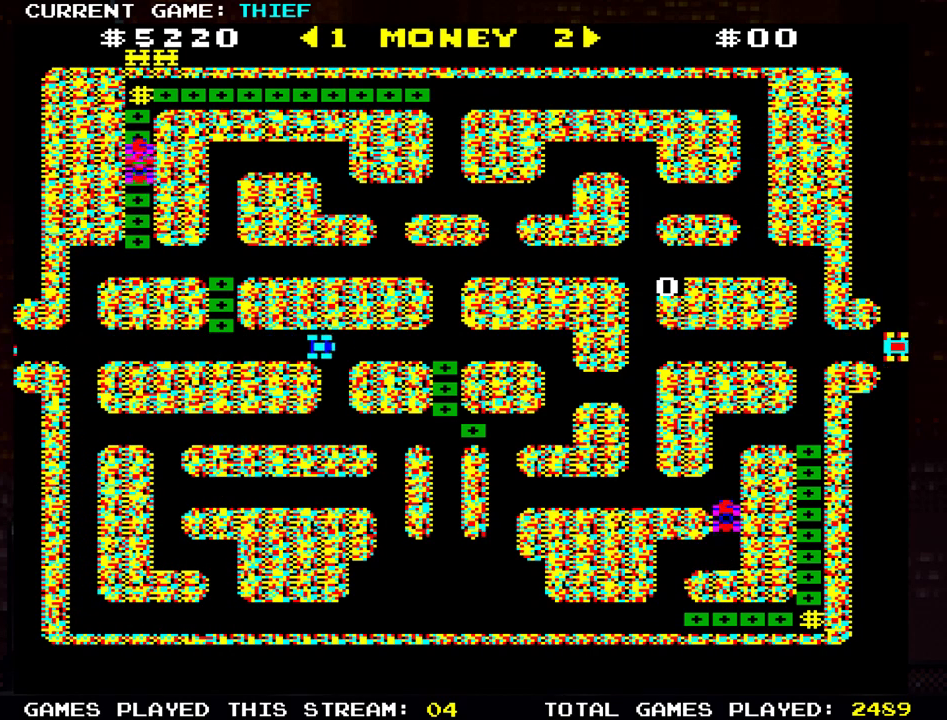
{"buttons": [], "left_stick": "up", "events": [[51, "left_stick", "left"], [401, "left_stick", "up"]]}